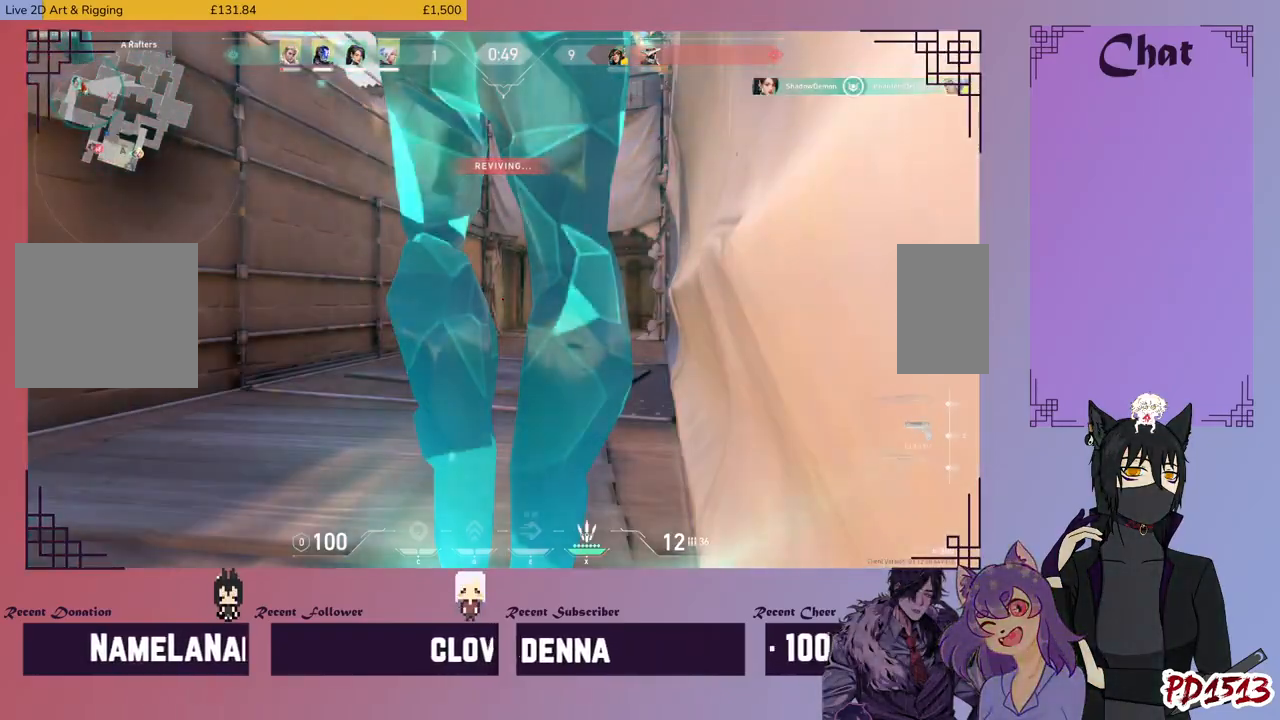
Gameplay with keyboard and mouse; each line is a JSON object with the keys and mouse buttons held at the frame after it. "events" lists presses ("down") and releases ("up") of "a", "c", "ctrl", "d", "e", "f", "q", "r", "s", "shift", "space", "tab", "v", "w", "x", "z", "mouse_left", "mouse_wheel", "mouse_right", "mouse_mb4" and "mouse_mb5" between this image and that frame as [ms after this image, input, new state], when the widget could be followed in between. "mouse_left", "mouse_wheel", "mouse_right", "mouse_mb4", "mouse_mb5" = the "left", "wheel", "right", "mb4", "mb5" buttons of the "mouse" list. No other keys are recorded. "wheel" means that the mouse wheel is clicked or scrolled. Mouse movement is not recorded.
{"keys": ["w"], "mouse": [], "events": [[300, "w", "down"]]}
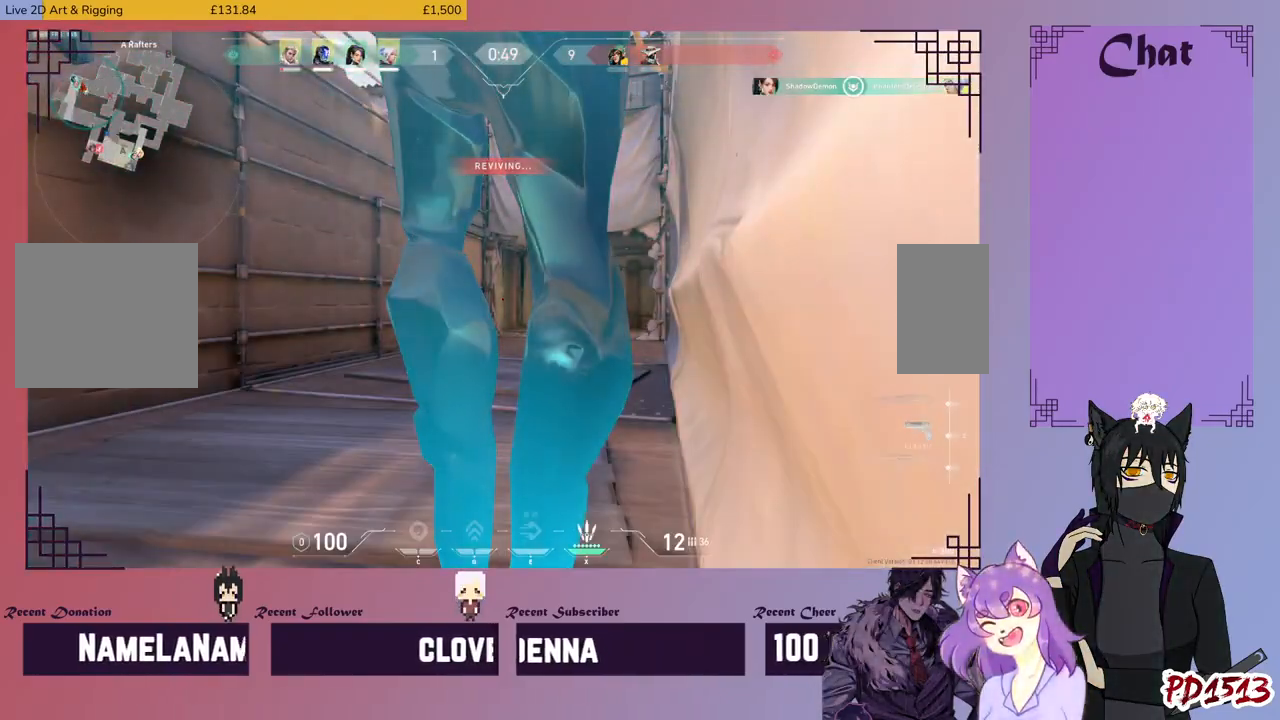
{"keys": ["w"], "mouse": [], "events": []}
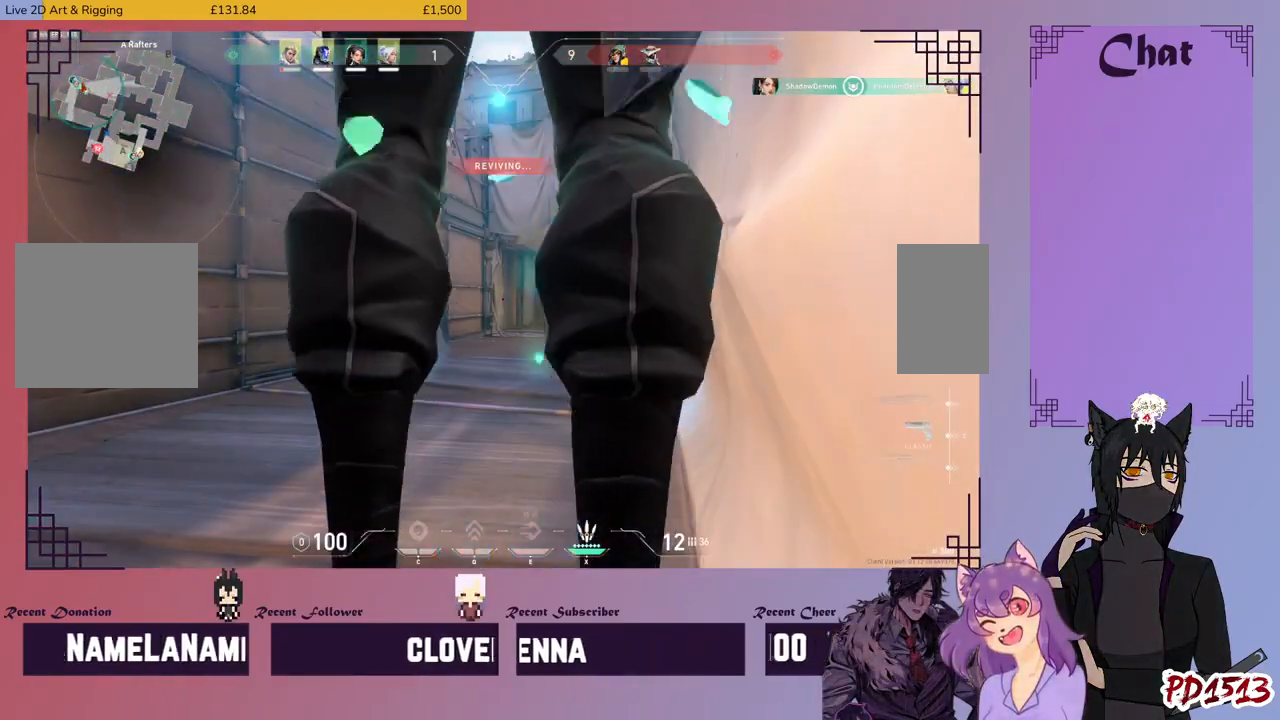
{"keys": ["w"], "mouse": [], "events": []}
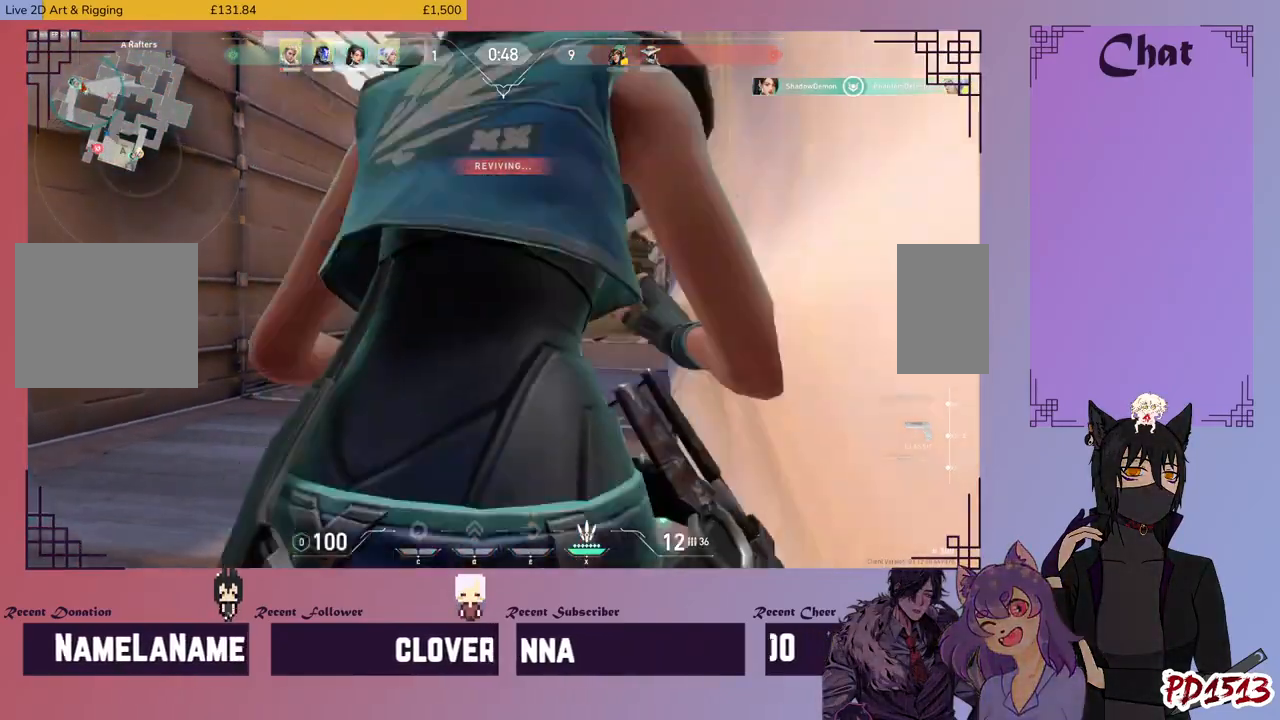
{"keys": ["w"], "mouse": [], "events": []}
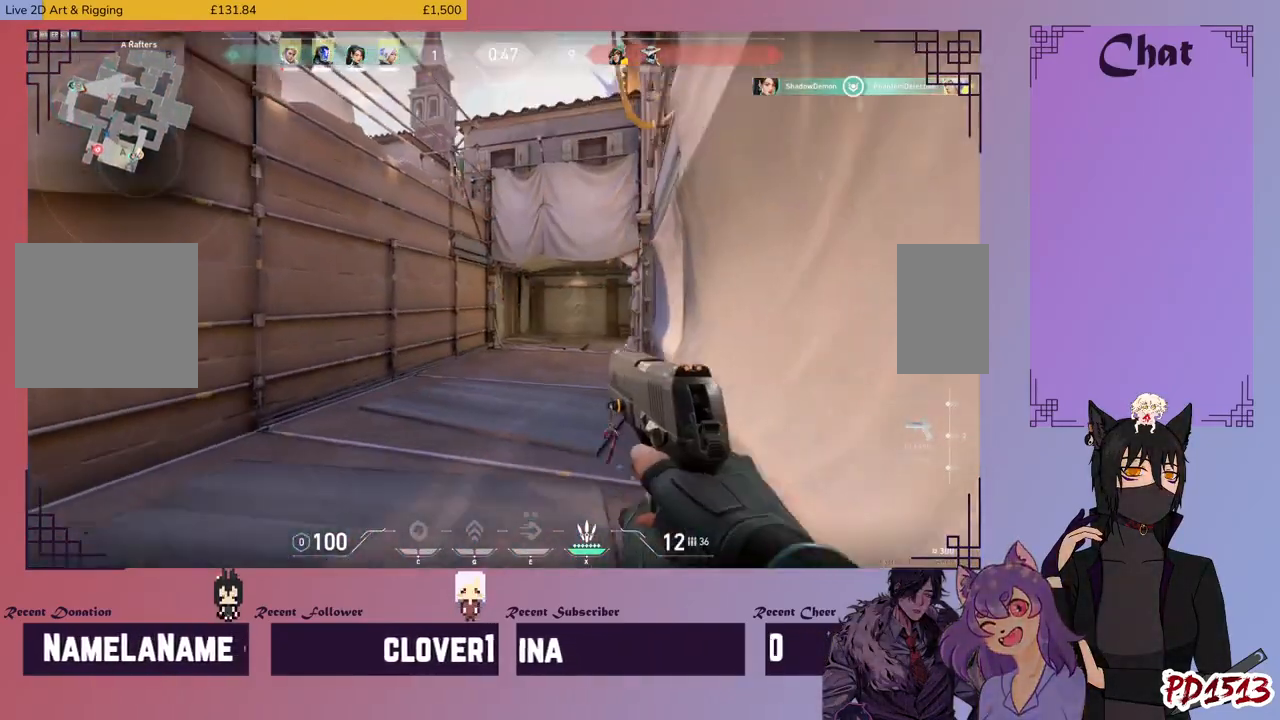
{"keys": ["w"], "mouse": [], "events": []}
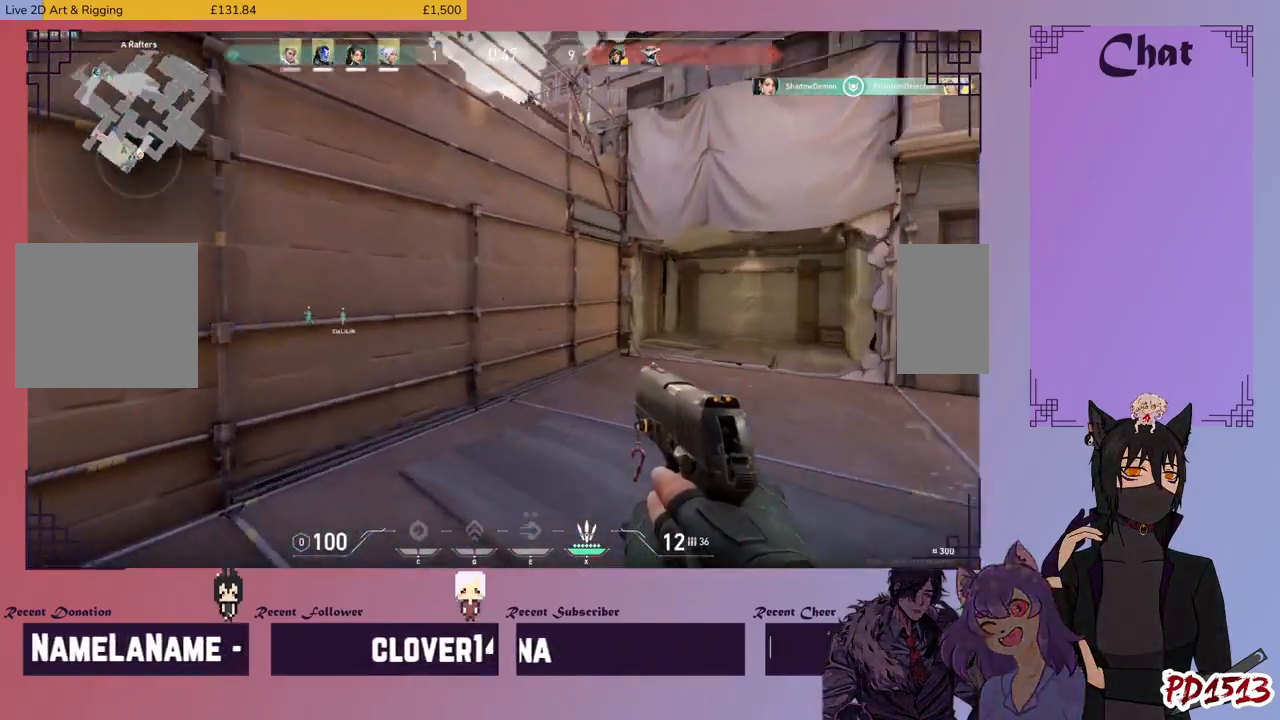
{"keys": ["a"], "mouse": [], "events": [[33, "d", "down"], [166, "w", "up"], [333, "d", "up"], [433, "a", "down"]]}
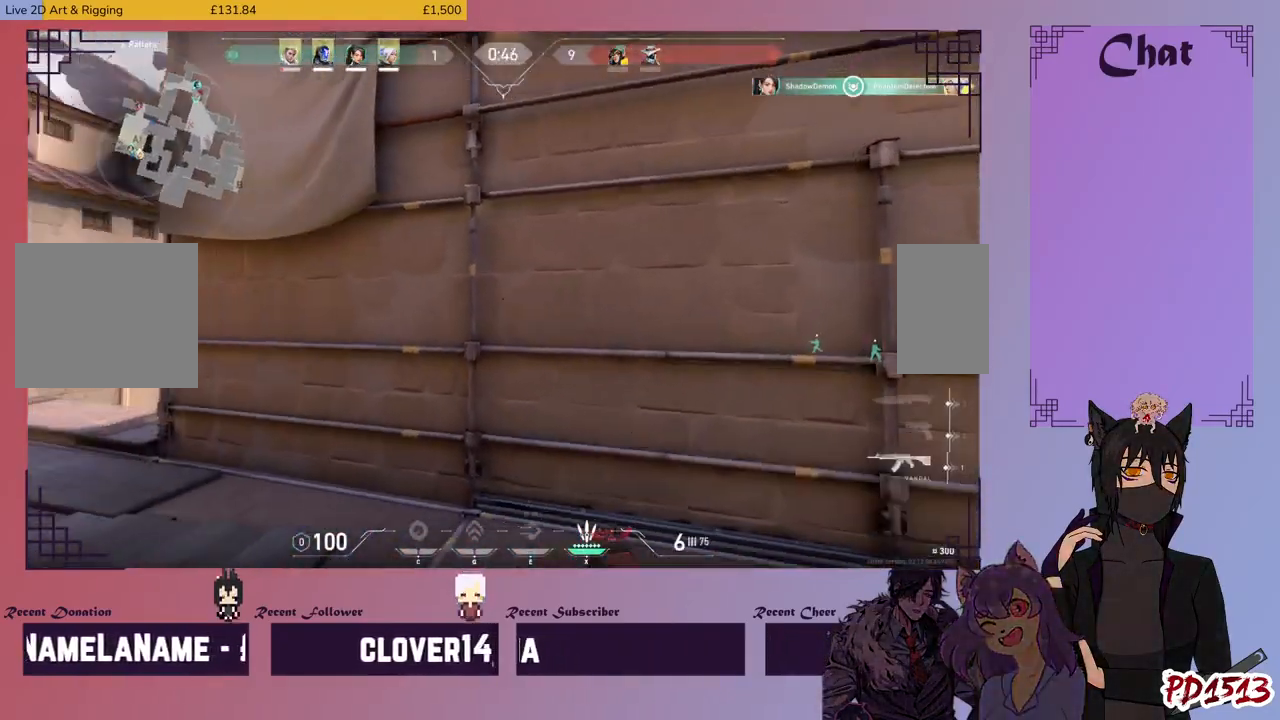
{"keys": ["d"], "mouse": [], "events": [[300, "a", "up"], [400, "d", "down"]]}
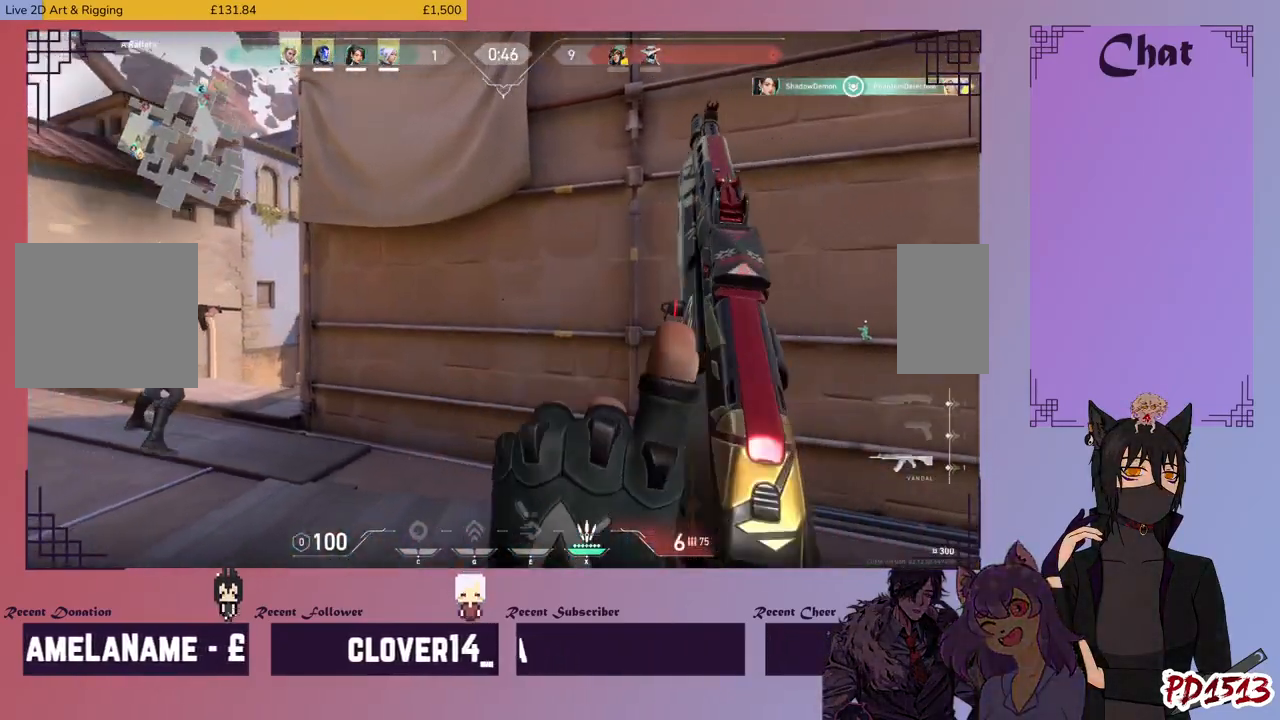
{"keys": ["a"], "mouse": [], "events": [[33, "d", "up"], [66, "a", "down"]]}
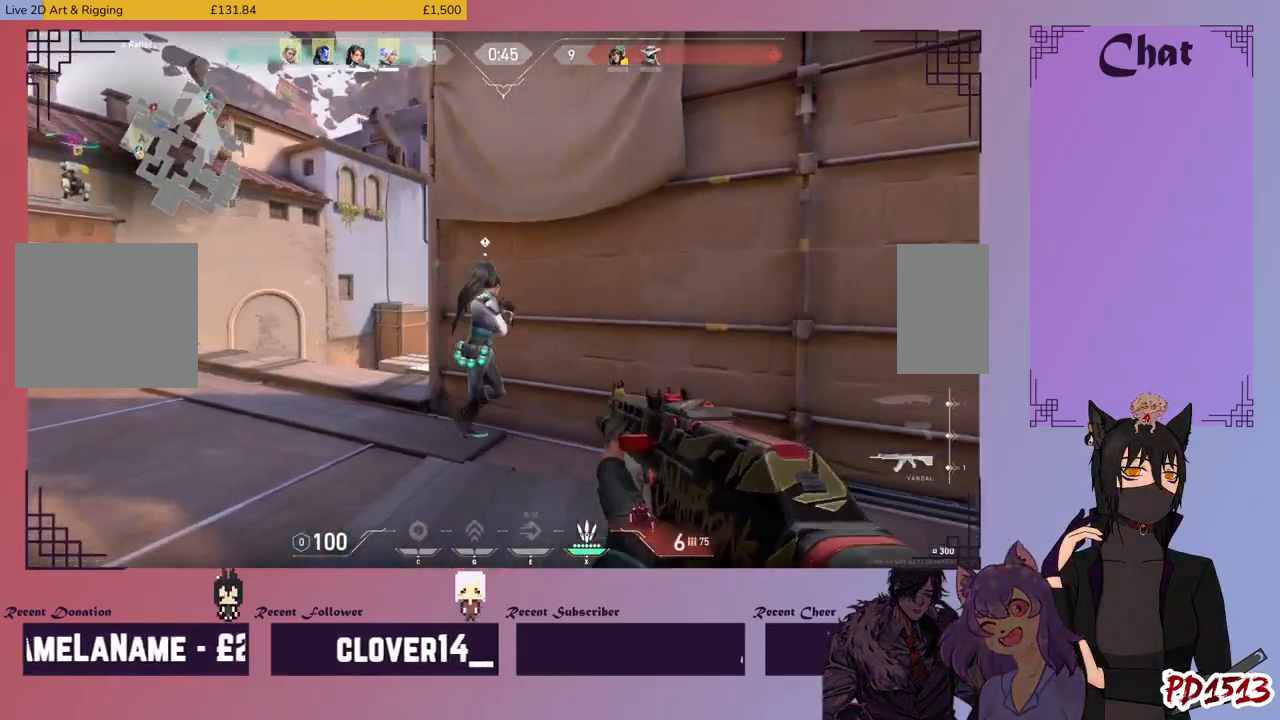
{"keys": ["a"], "mouse": [], "events": [[300, "mouse_right", "down"], [400, "mouse_right", "up"]]}
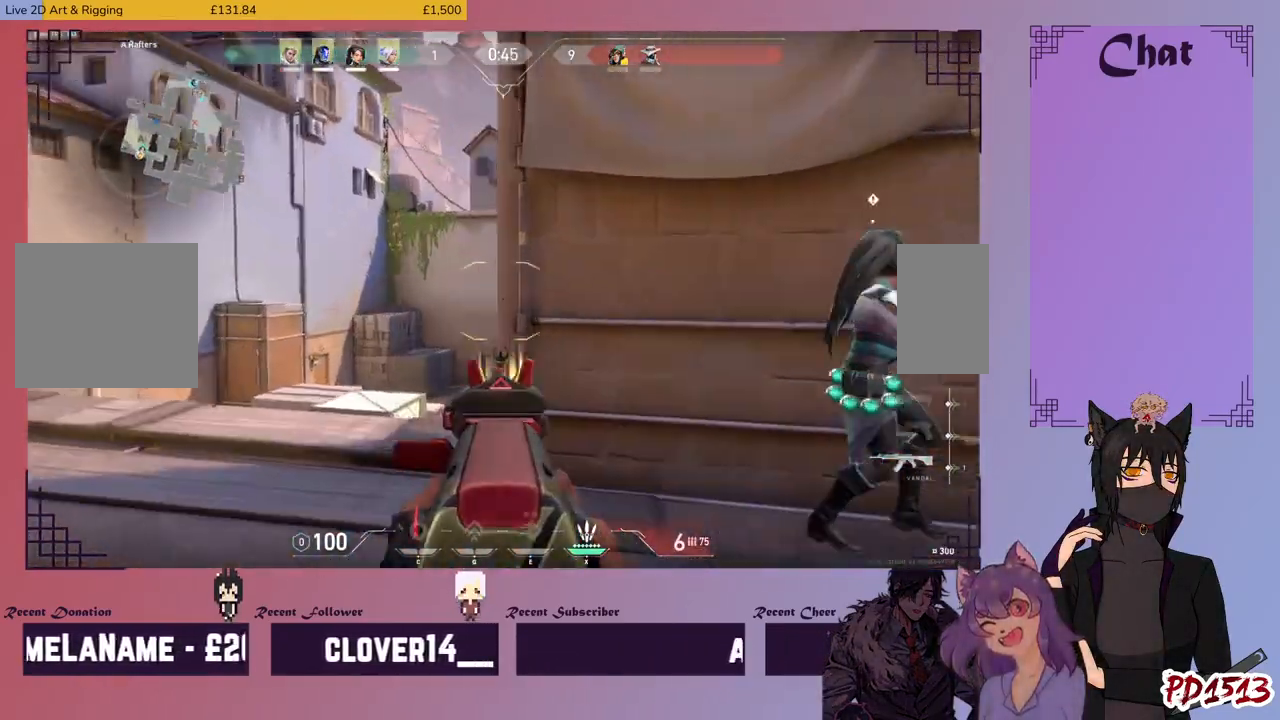
{"keys": [], "mouse": ["left"], "events": [[333, "a", "up"], [466, "mouse_left", "down"]]}
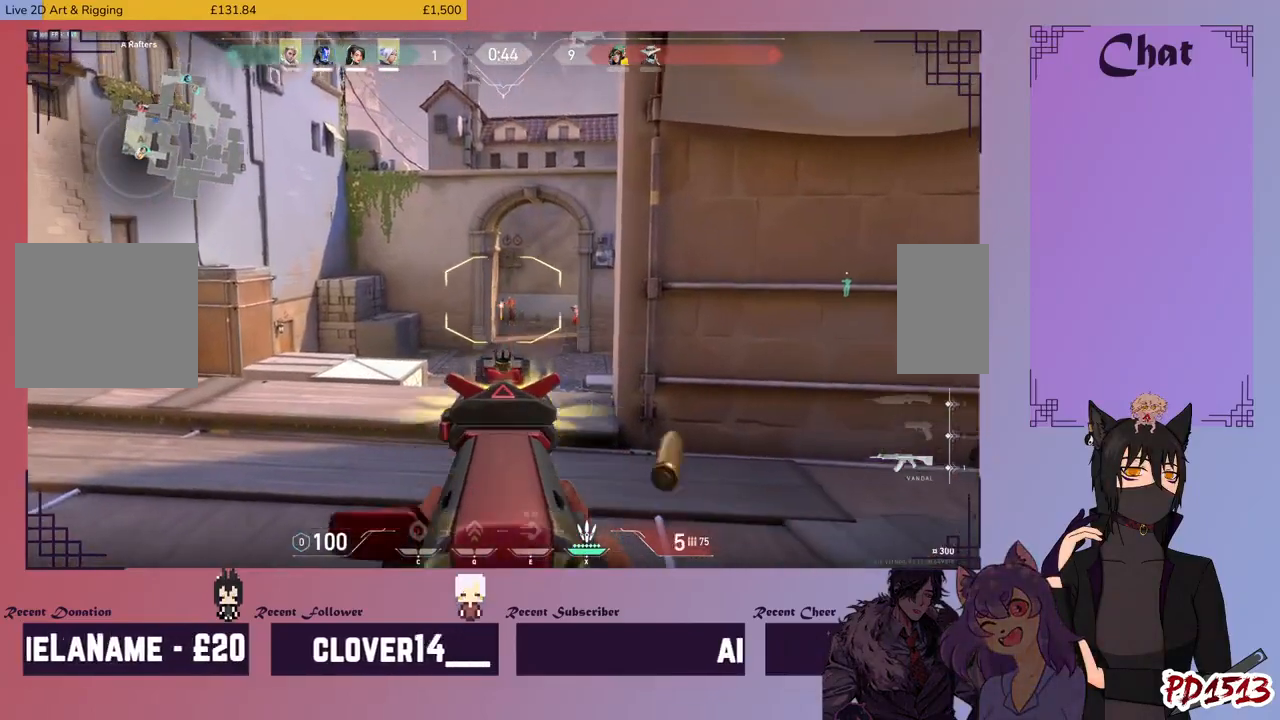
{"keys": [], "mouse": ["left"], "events": []}
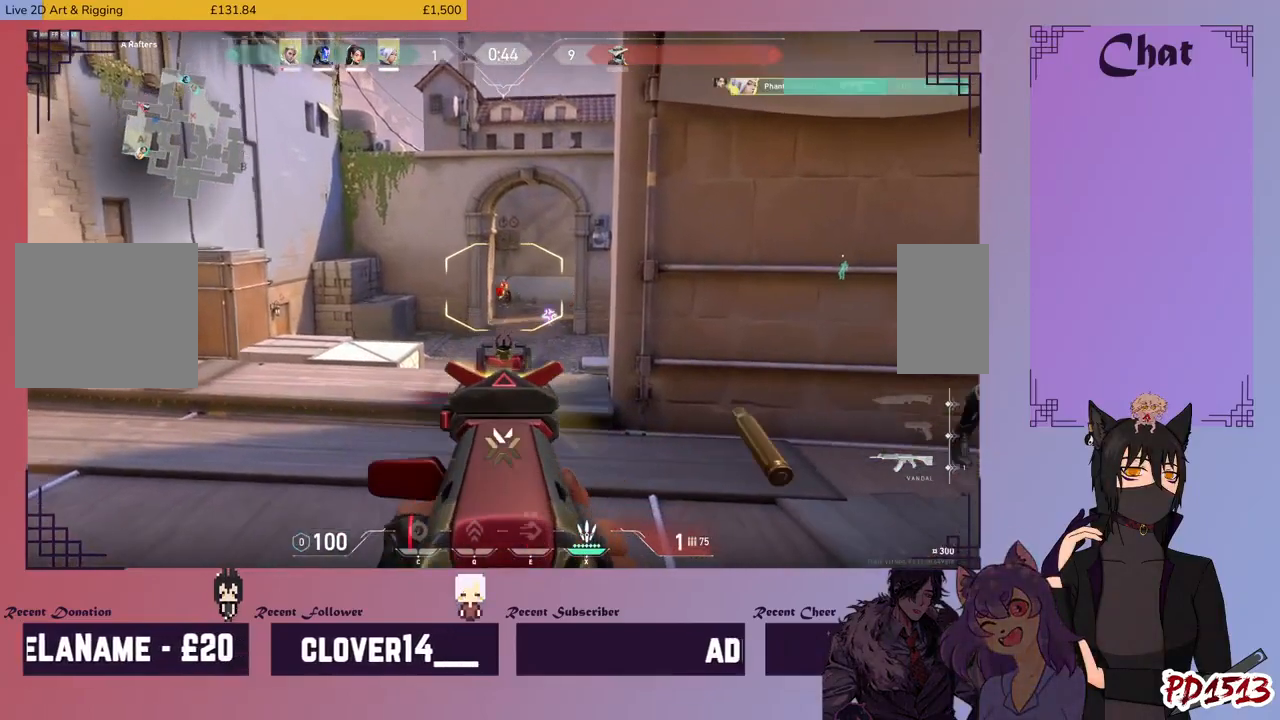
{"keys": ["d"], "mouse": [], "events": [[266, "d", "down"], [300, "mouse_left", "up"], [300, "mouse_right", "down"], [466, "mouse_right", "up"]]}
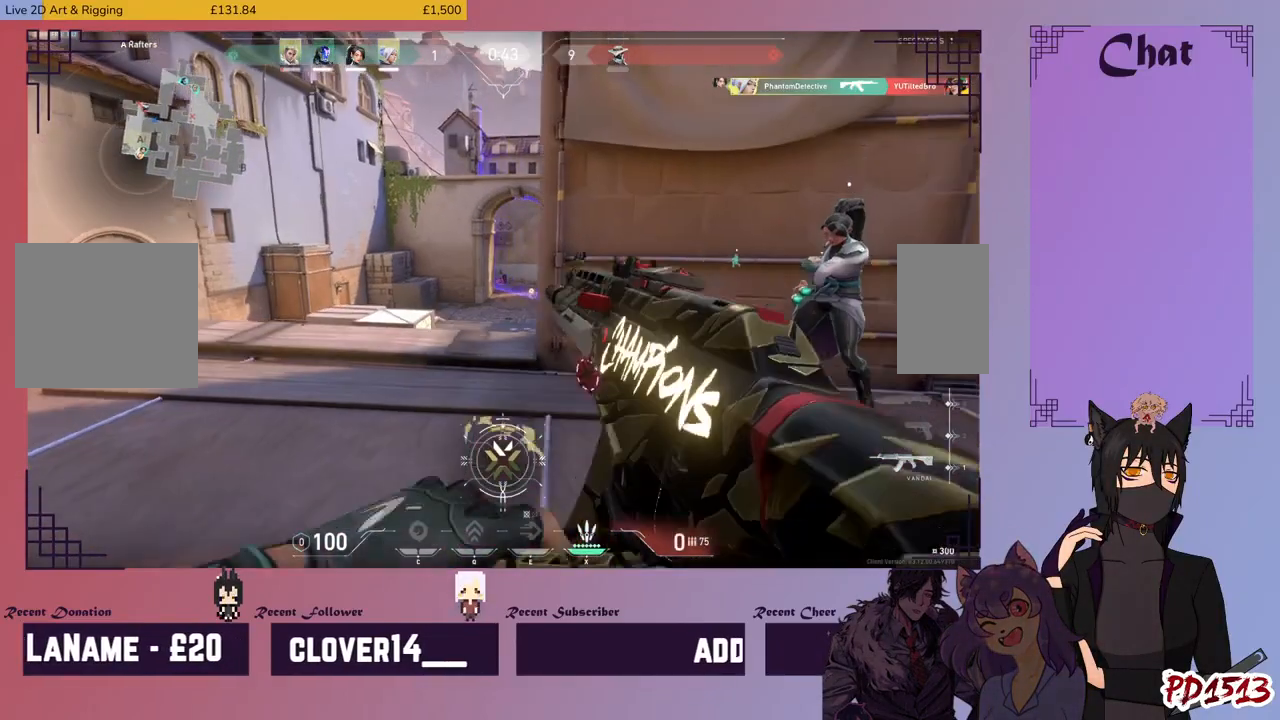
{"keys": ["d"], "mouse": [], "events": []}
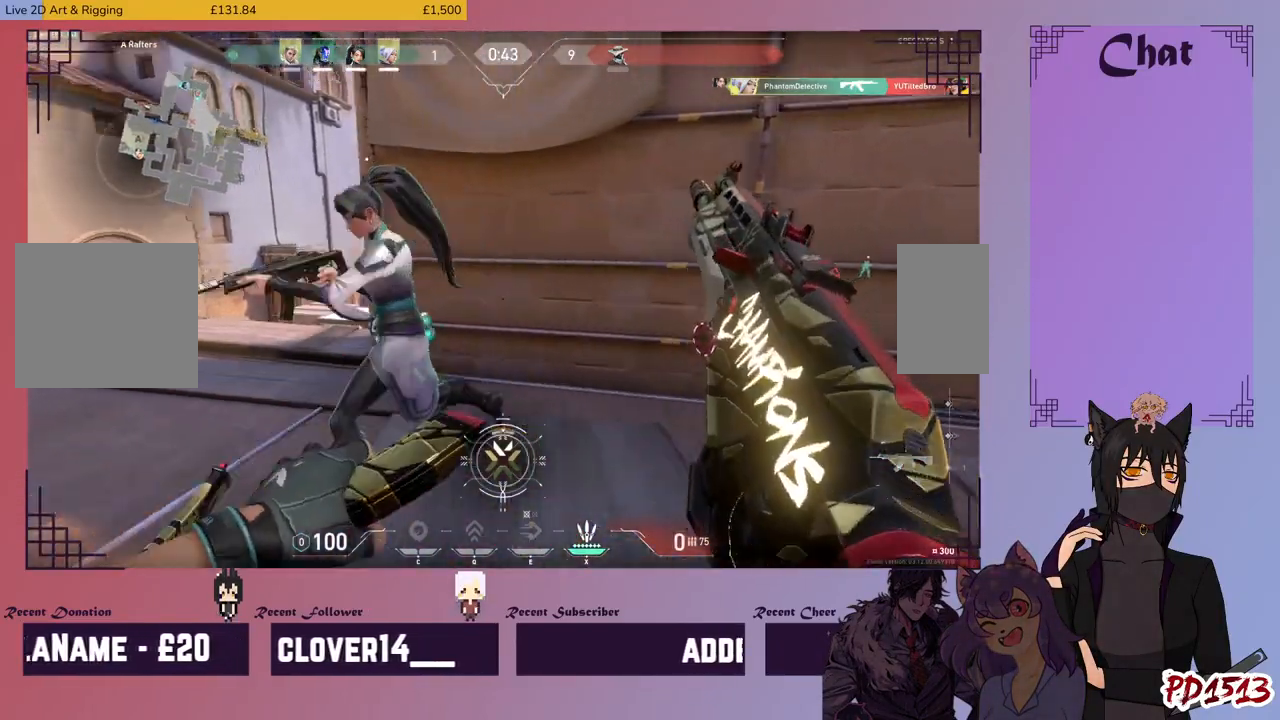
{"keys": ["a"], "mouse": [], "events": [[66, "s", "down"], [100, "d", "up"], [300, "a", "down"], [366, "s", "up"]]}
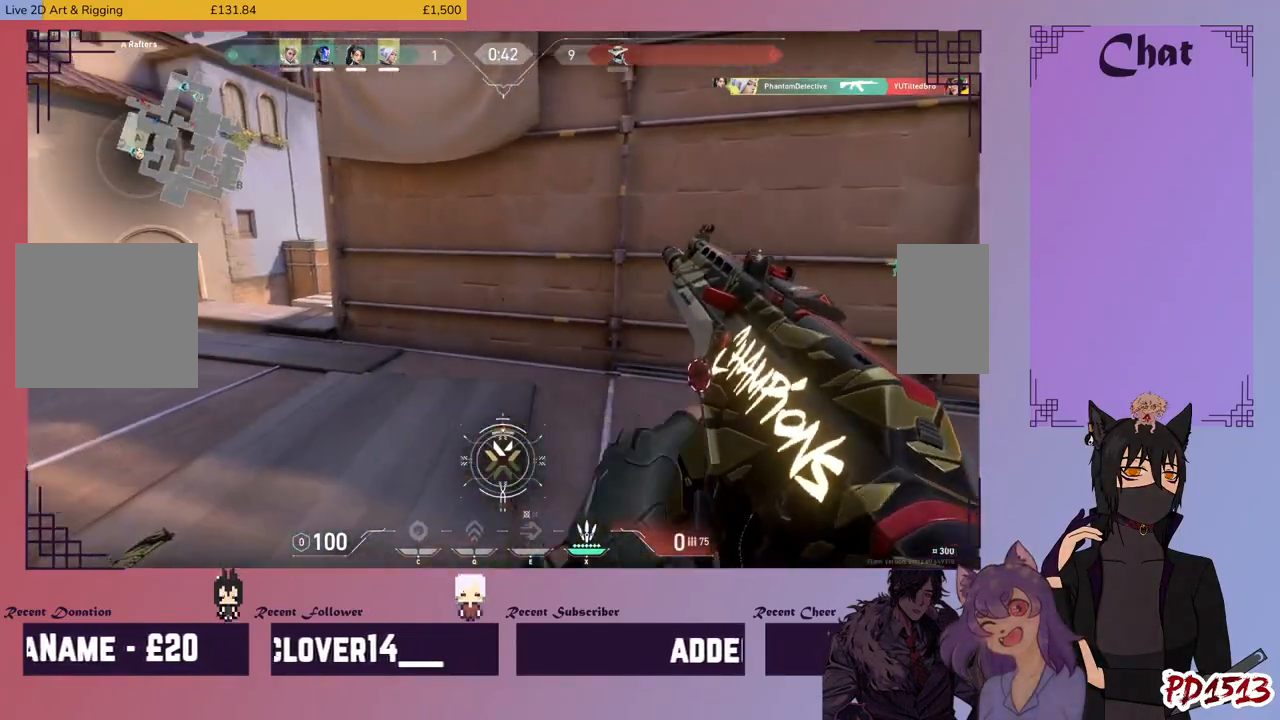
{"keys": ["a"], "mouse": [], "events": [[100, "a", "up"], [133, "d", "down"], [466, "d", "up"], [500, "a", "down"]]}
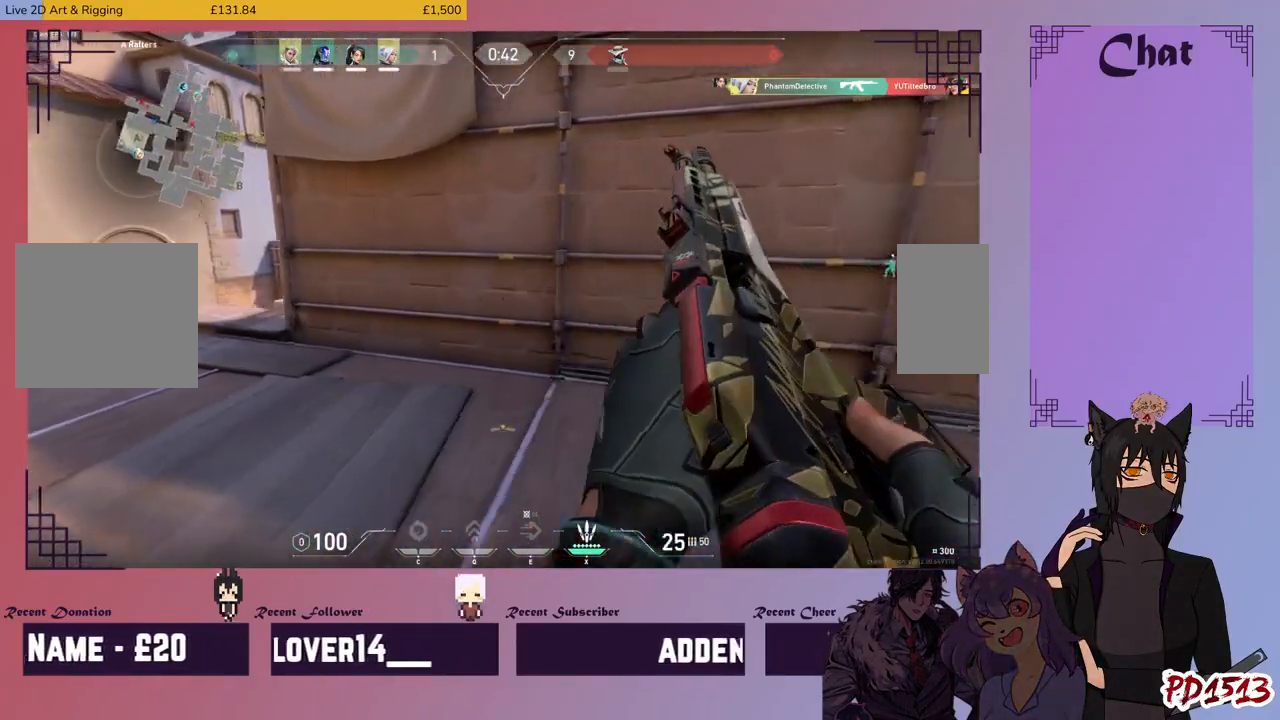
{"keys": ["a", "w"], "mouse": [], "events": [[366, "w", "down"]]}
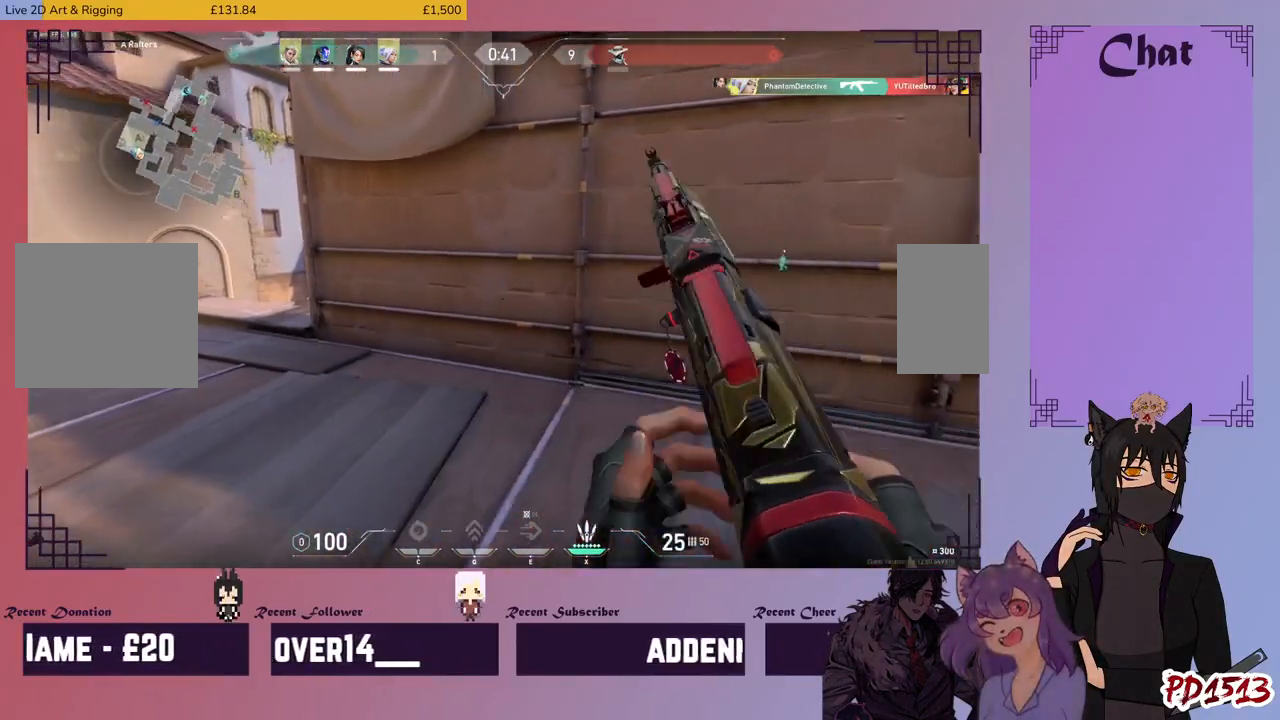
{"keys": ["a", "w"], "mouse": [], "events": []}
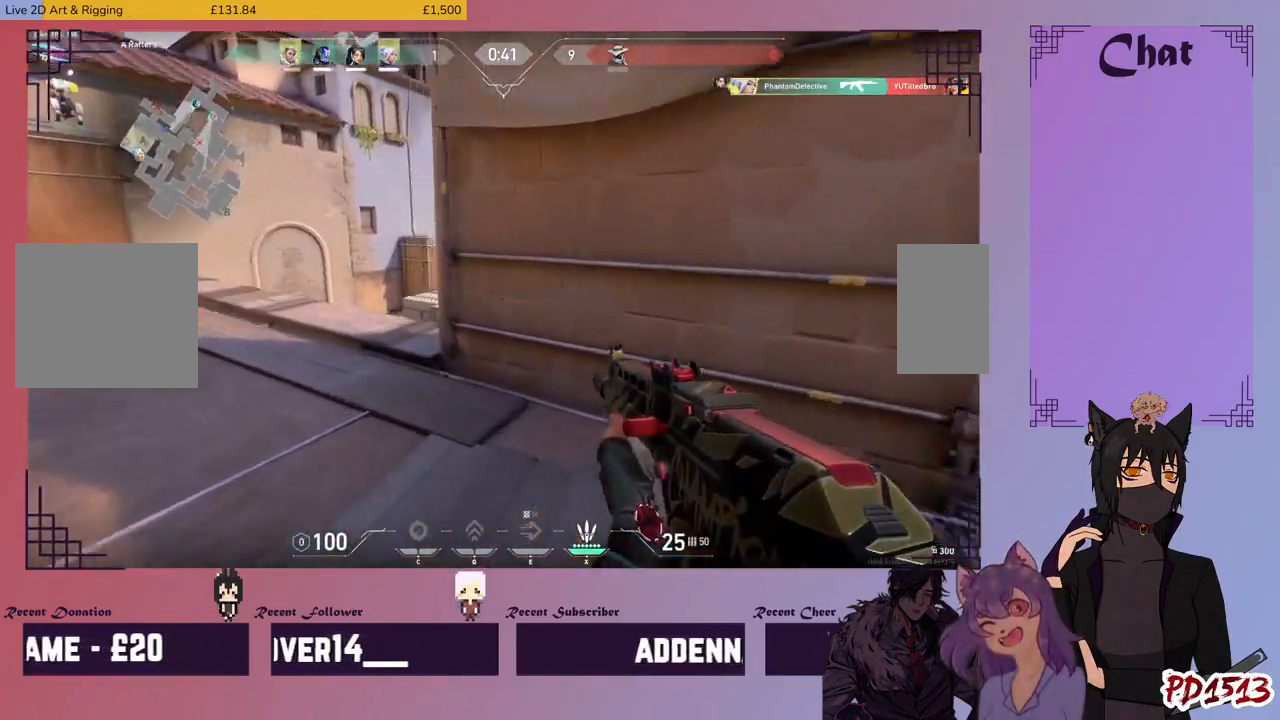
{"keys": ["a"], "mouse": [], "events": [[100, "w", "up"], [166, "mouse_right", "down"], [333, "mouse_right", "up"]]}
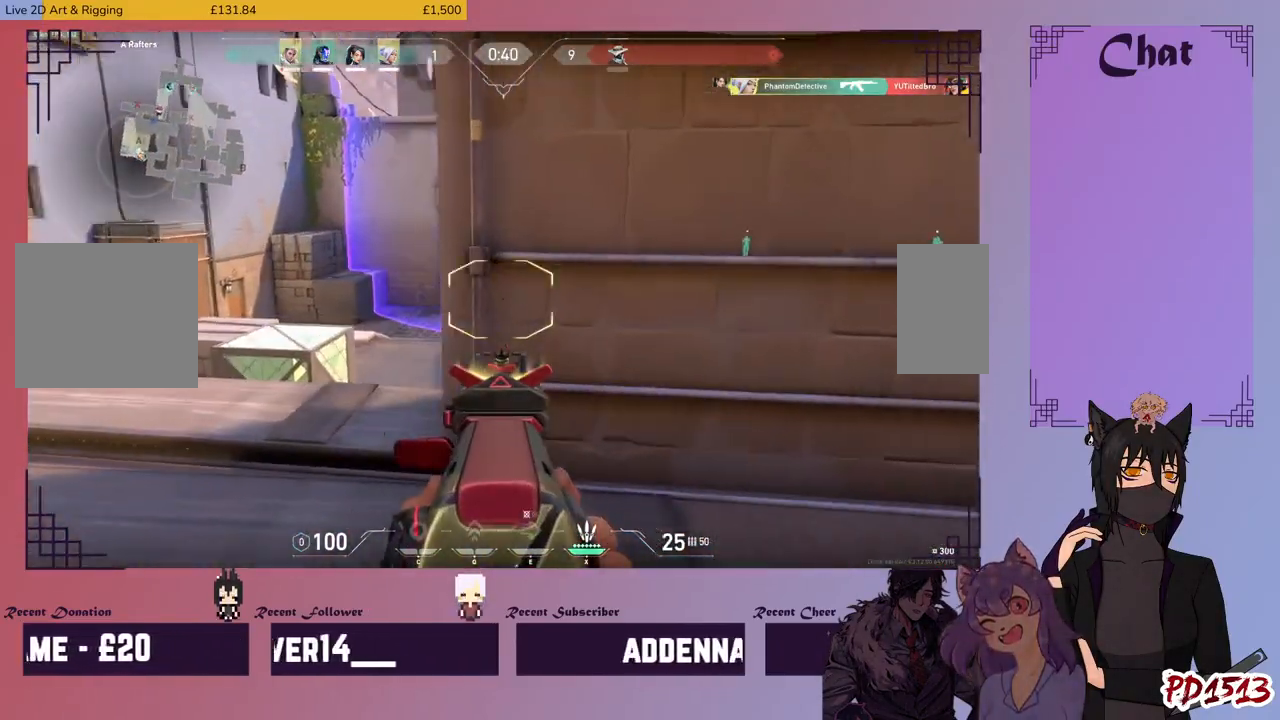
{"keys": [], "mouse": [], "events": [[200, "a", "up"]]}
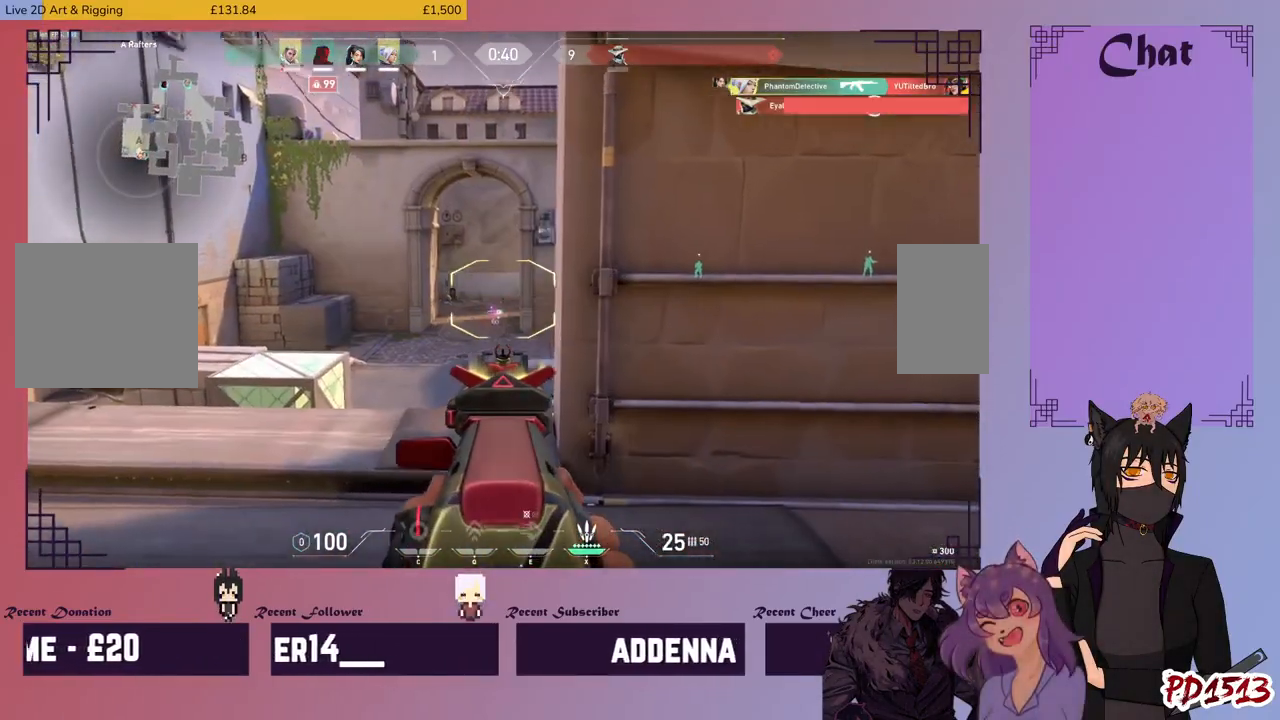
{"keys": [], "mouse": [], "events": []}
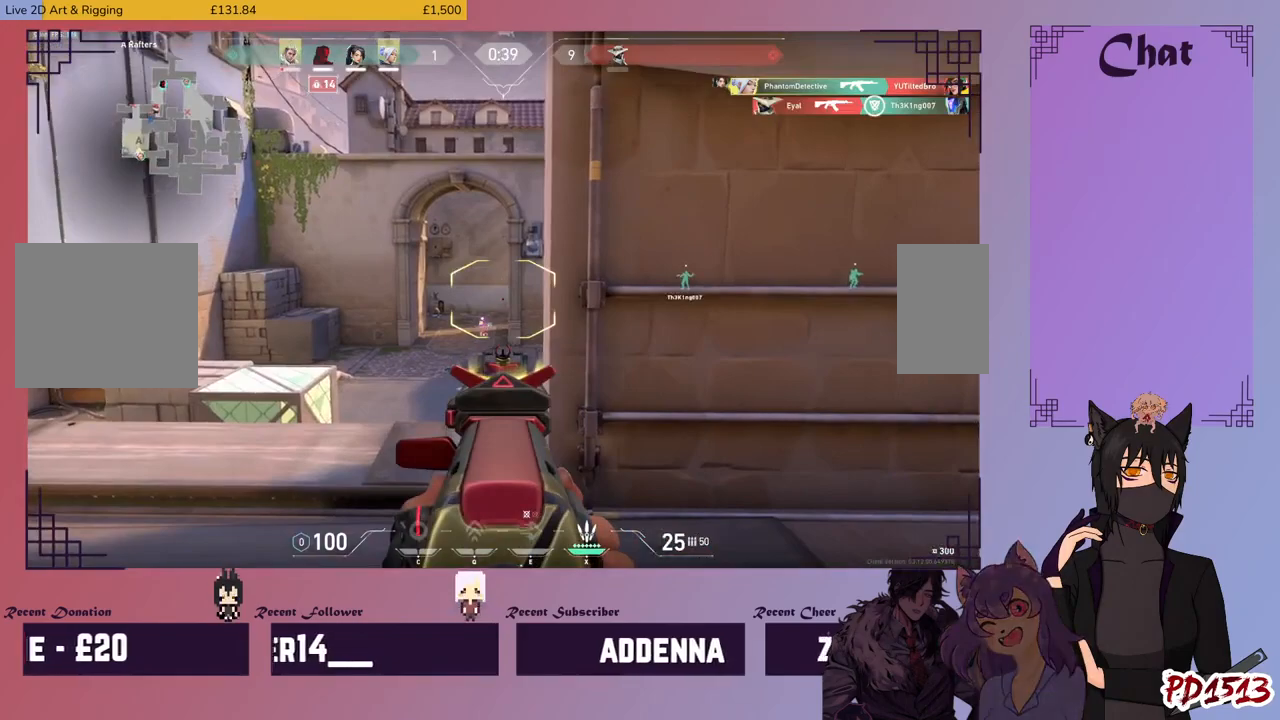
{"keys": ["w"], "mouse": ["right"], "events": [[33, "a", "down"], [200, "w", "down"], [500, "a", "up"], [500, "mouse_right", "down"]]}
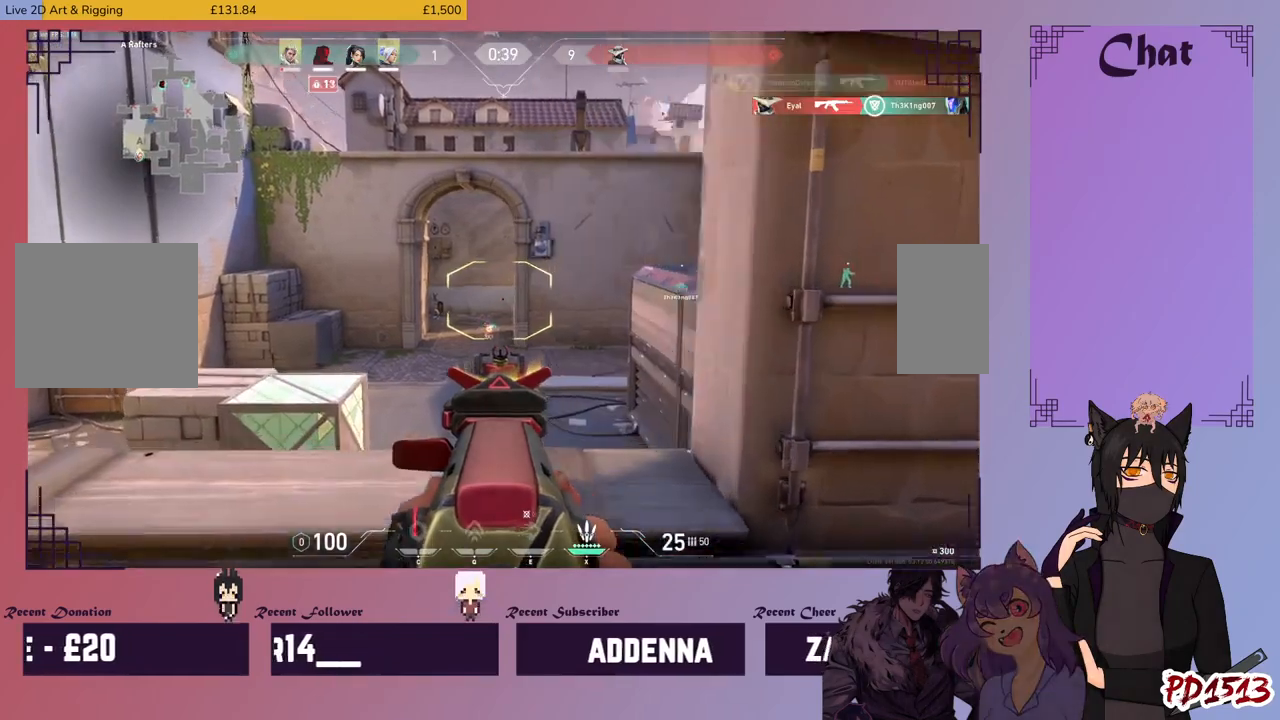
{"keys": ["w"], "mouse": [], "events": [[133, "mouse_right", "up"]]}
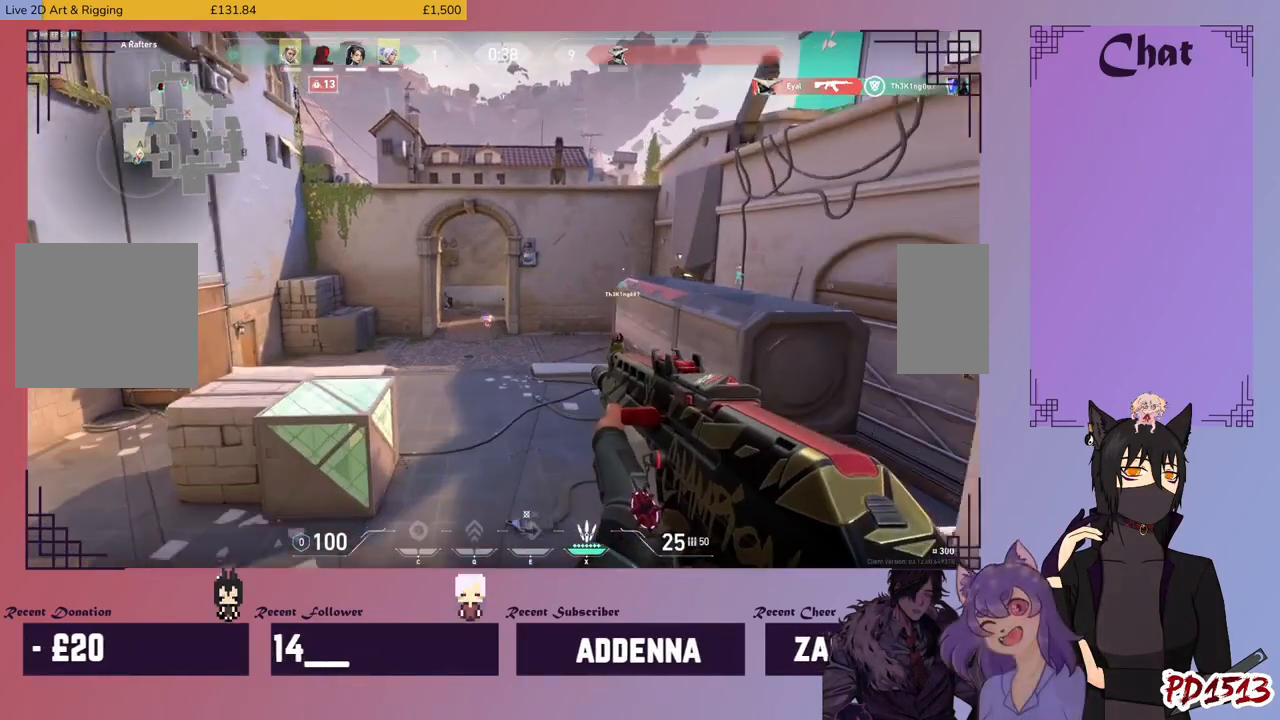
{"keys": ["w"], "mouse": [], "events": []}
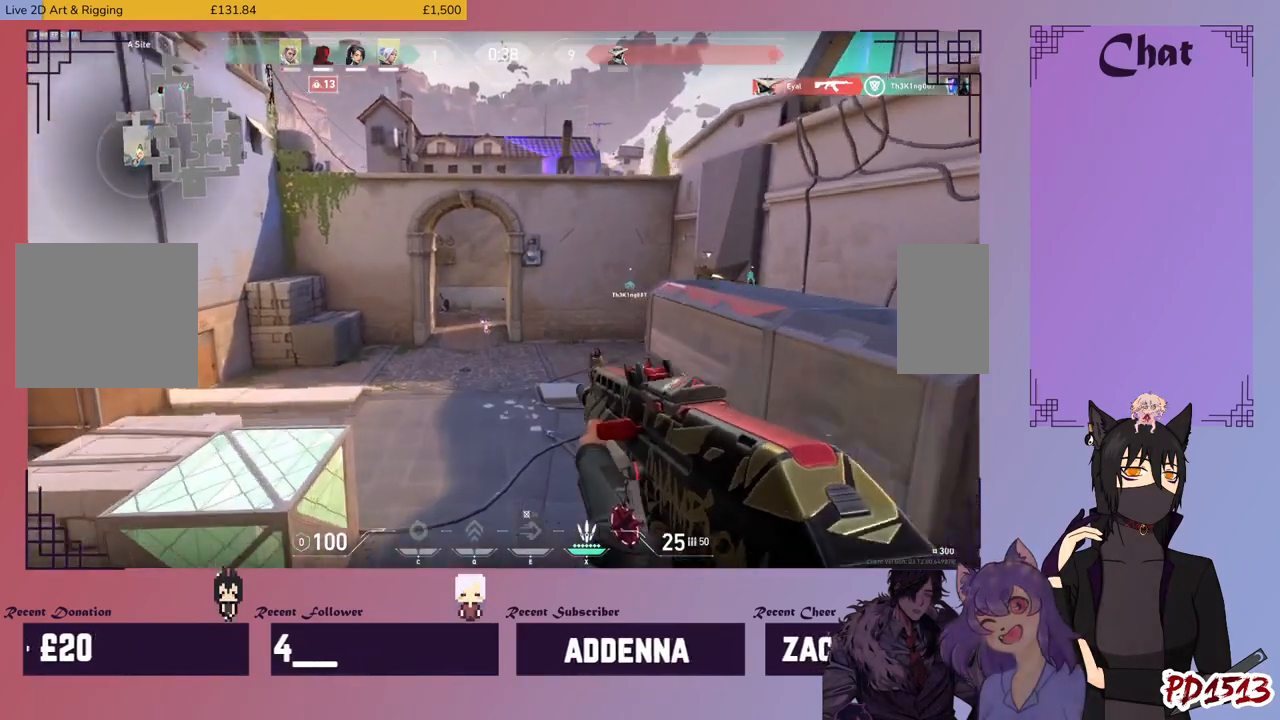
{"keys": ["w"], "mouse": [], "events": []}
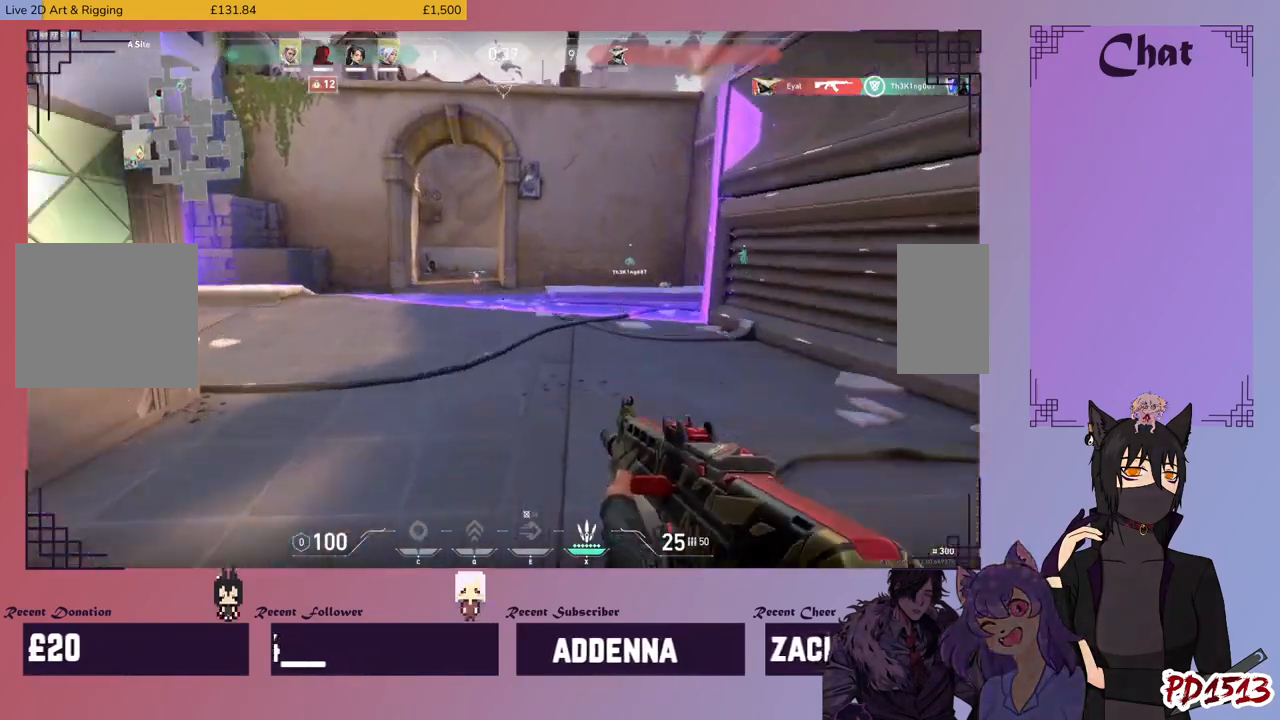
{"keys": ["w"], "mouse": [], "events": []}
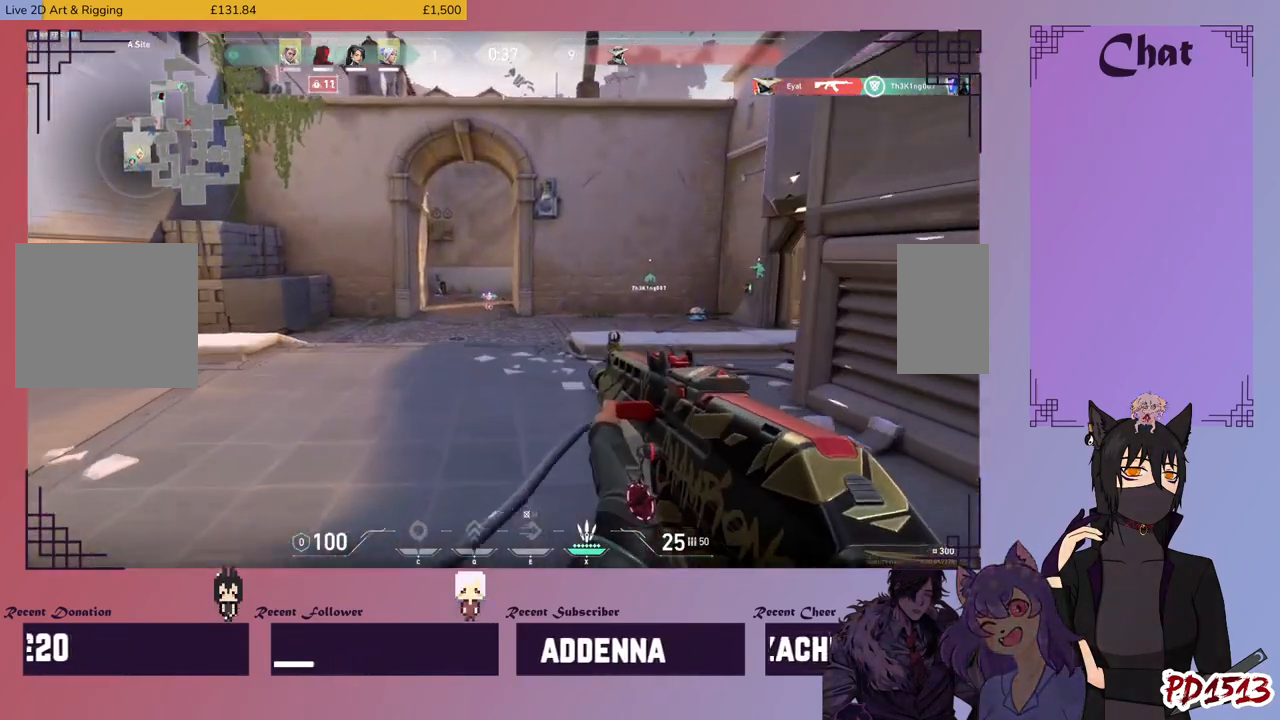
{"keys": ["w"], "mouse": [], "events": []}